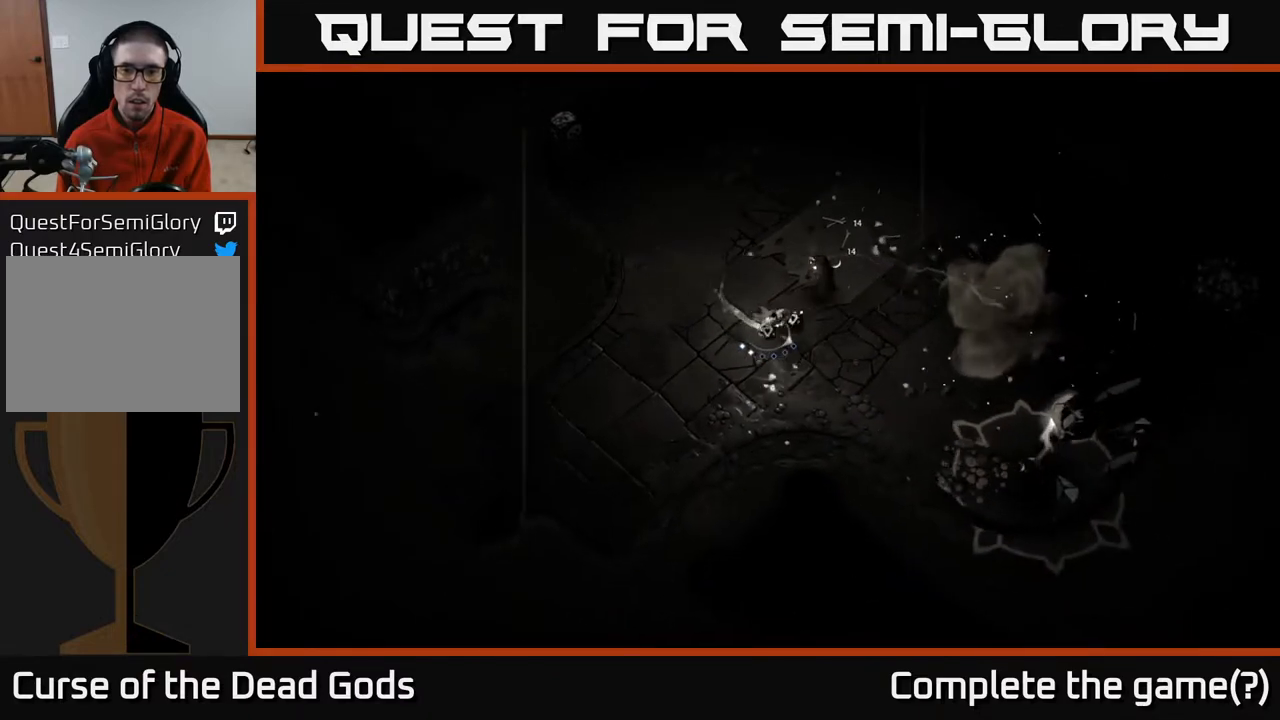
Gameplay with a controller (Xbox layout); each line is a JSON object with the inputs held at the frame after it. "events" lists button and stick changes between this image and that frame as [ms after this image, input, new state], when the widget could be followed in between.
{"buttons": [], "left_stick": "down-right", "right_stick": "center", "events": [[83, "B", "down"], [150, "B", "up"]]}
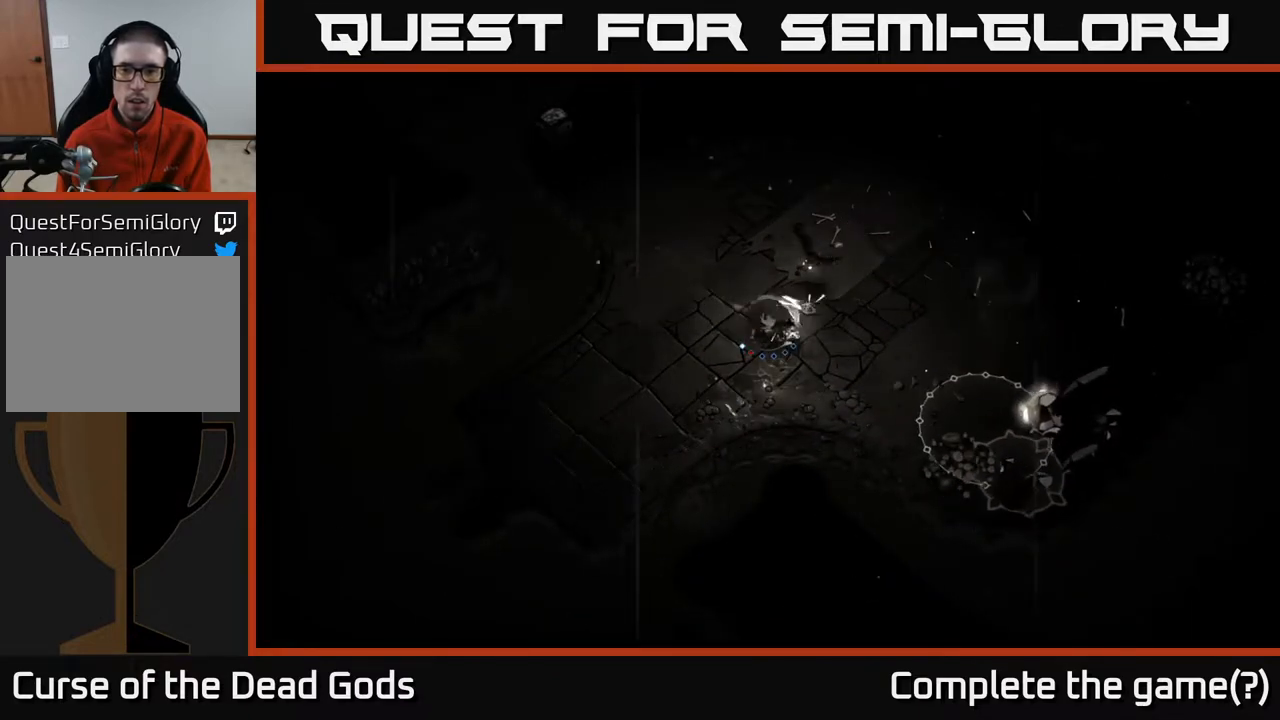
{"buttons": [], "left_stick": "down-right", "right_stick": "center", "events": [[150, "B", "down"], [267, "B", "up"]]}
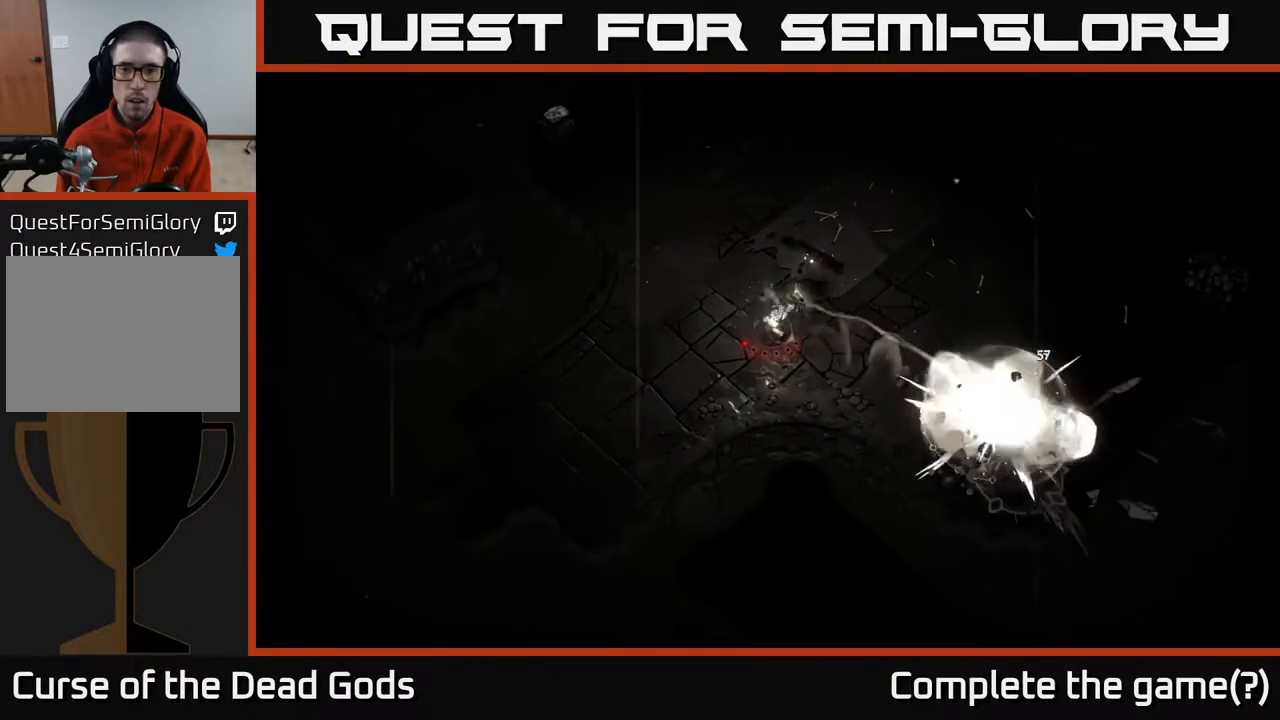
{"buttons": [], "left_stick": "down-right", "right_stick": "center", "events": [[200, "B", "down"], [317, "B", "up"]]}
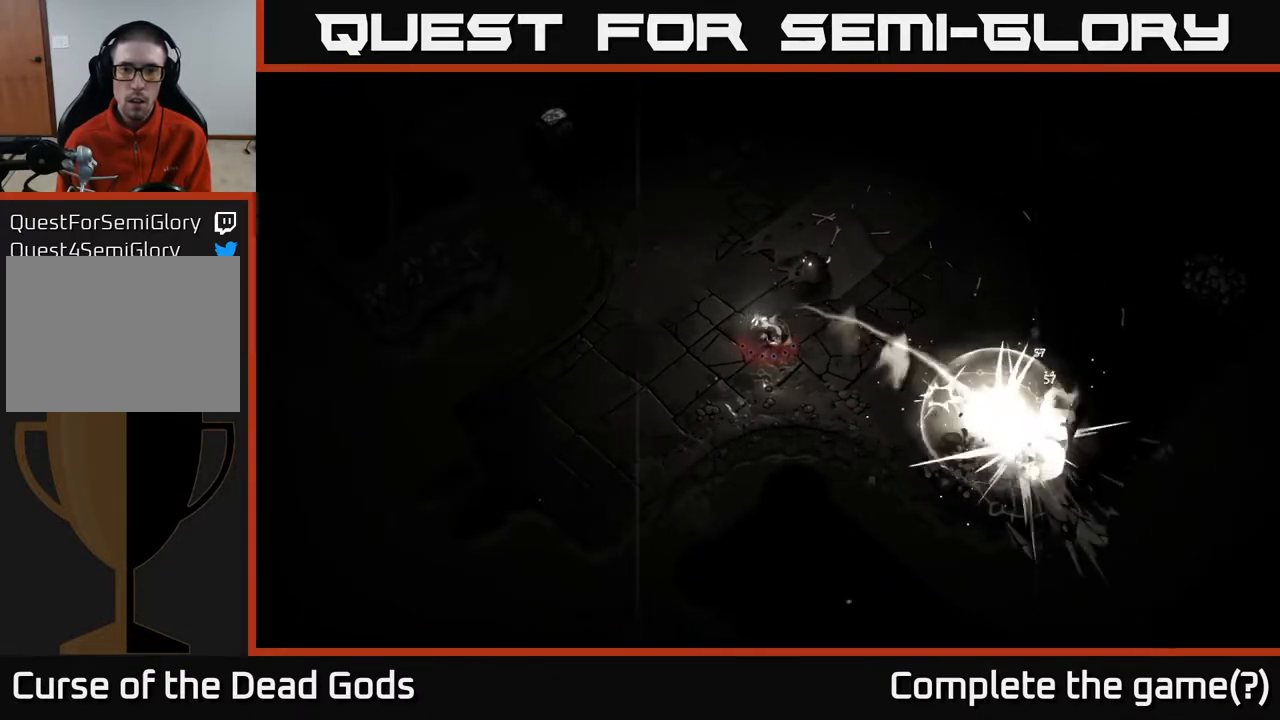
{"buttons": [], "left_stick": "left", "right_stick": "center", "events": [[333, "left_stick", "center"], [383, "left_stick", "left"]]}
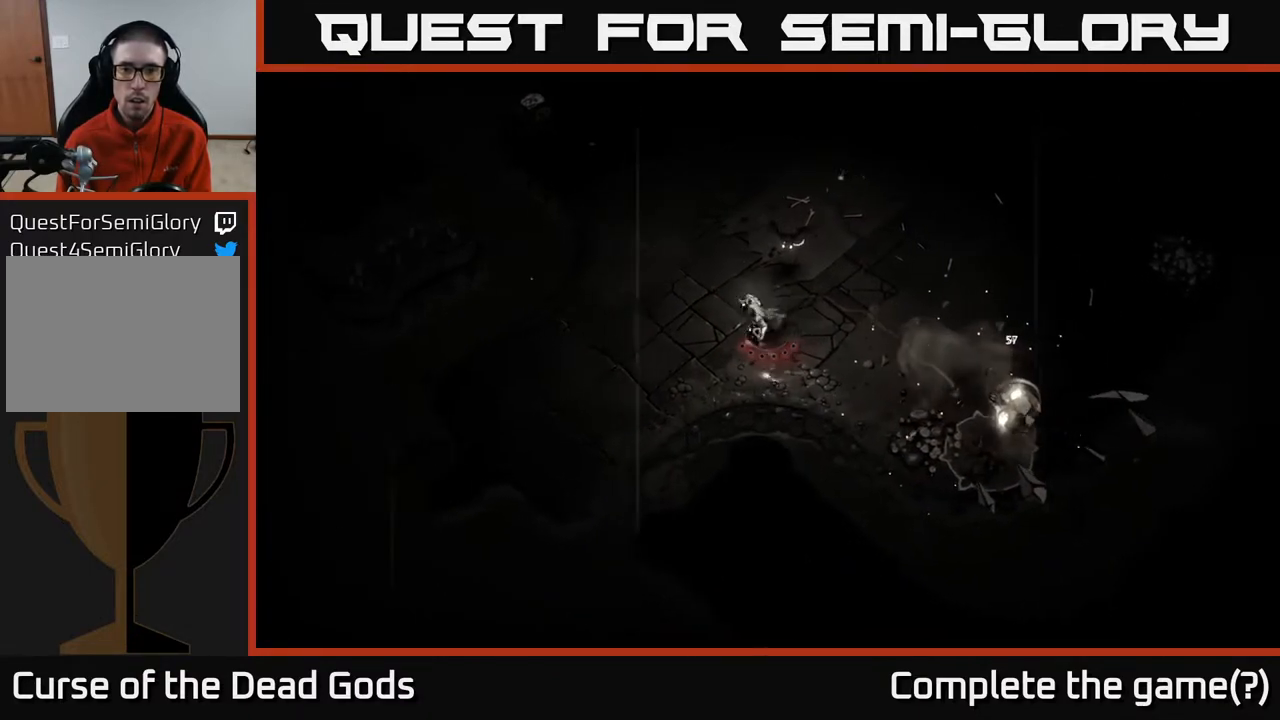
{"buttons": [], "left_stick": "up-left", "right_stick": "center", "events": [[183, "X", "down"], [267, "X", "up"], [383, "left_stick", "up-left"]]}
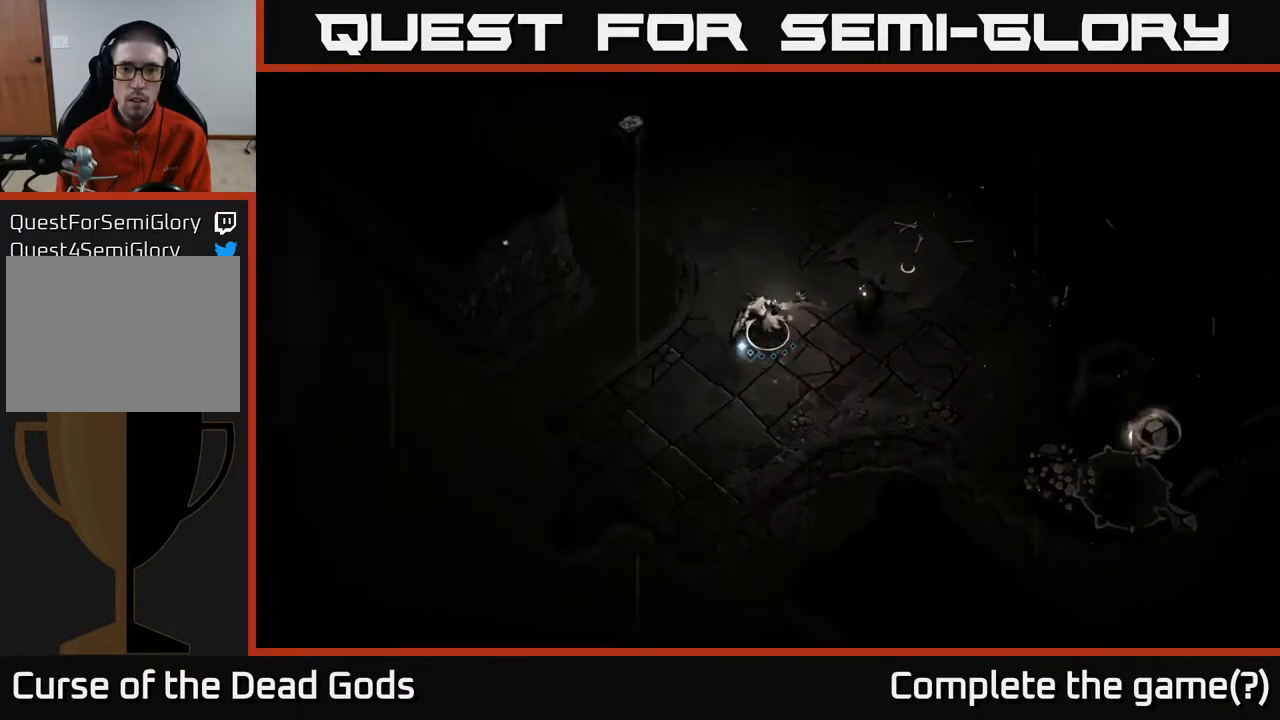
{"buttons": [], "left_stick": "right", "right_stick": "center", "events": [[217, "left_stick", "right"], [250, "X", "down"], [300, "X", "up"]]}
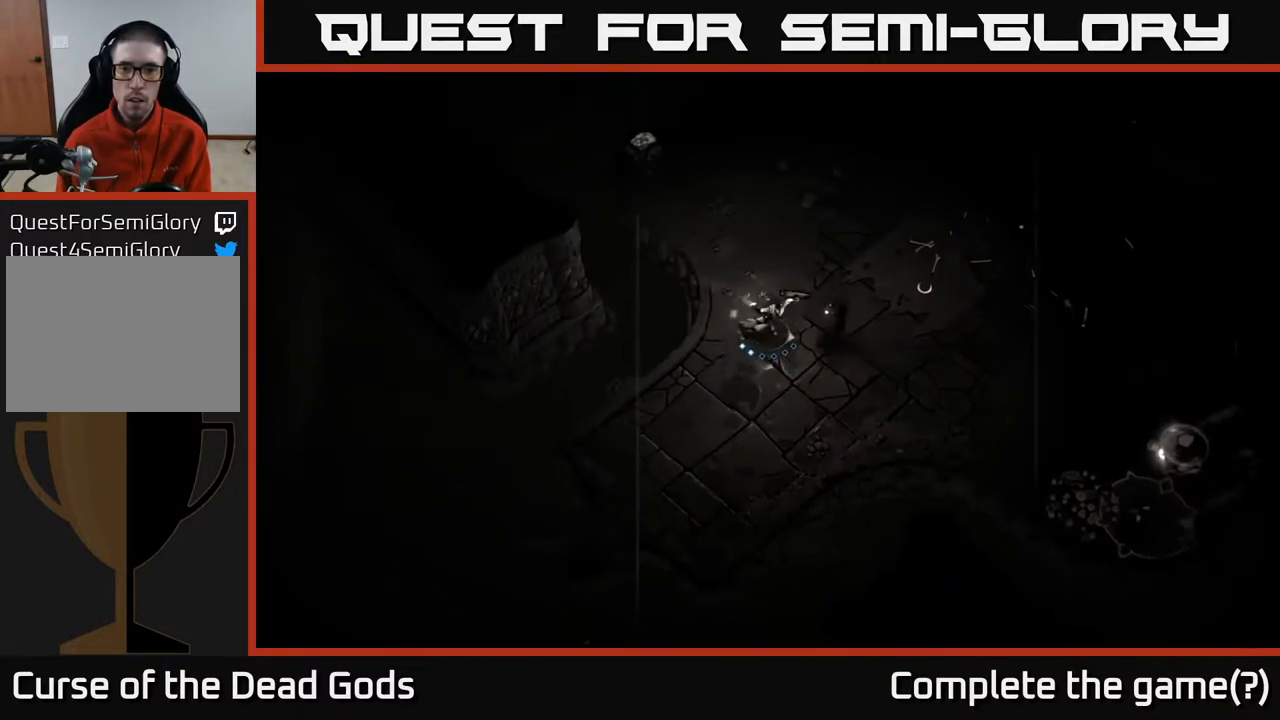
{"buttons": [], "left_stick": "right", "right_stick": "center", "events": []}
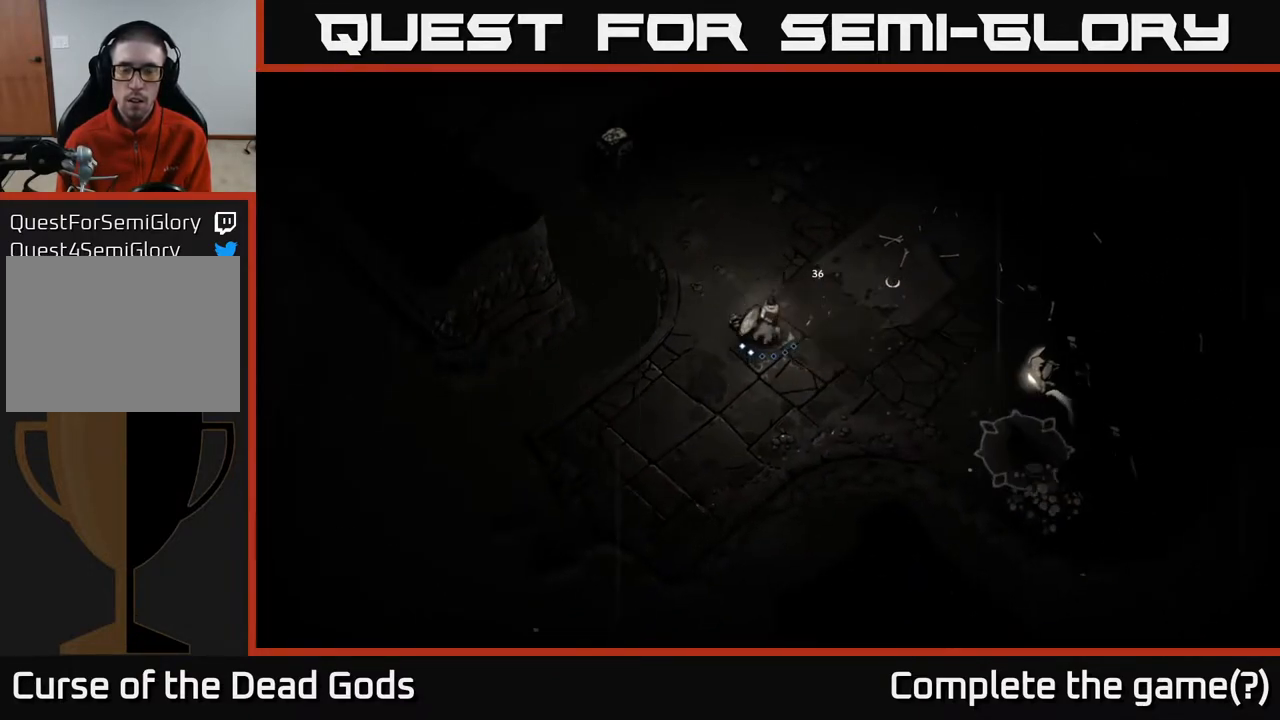
{"buttons": [], "left_stick": "right", "right_stick": "center", "events": [[50, "B", "down"], [167, "B", "up"]]}
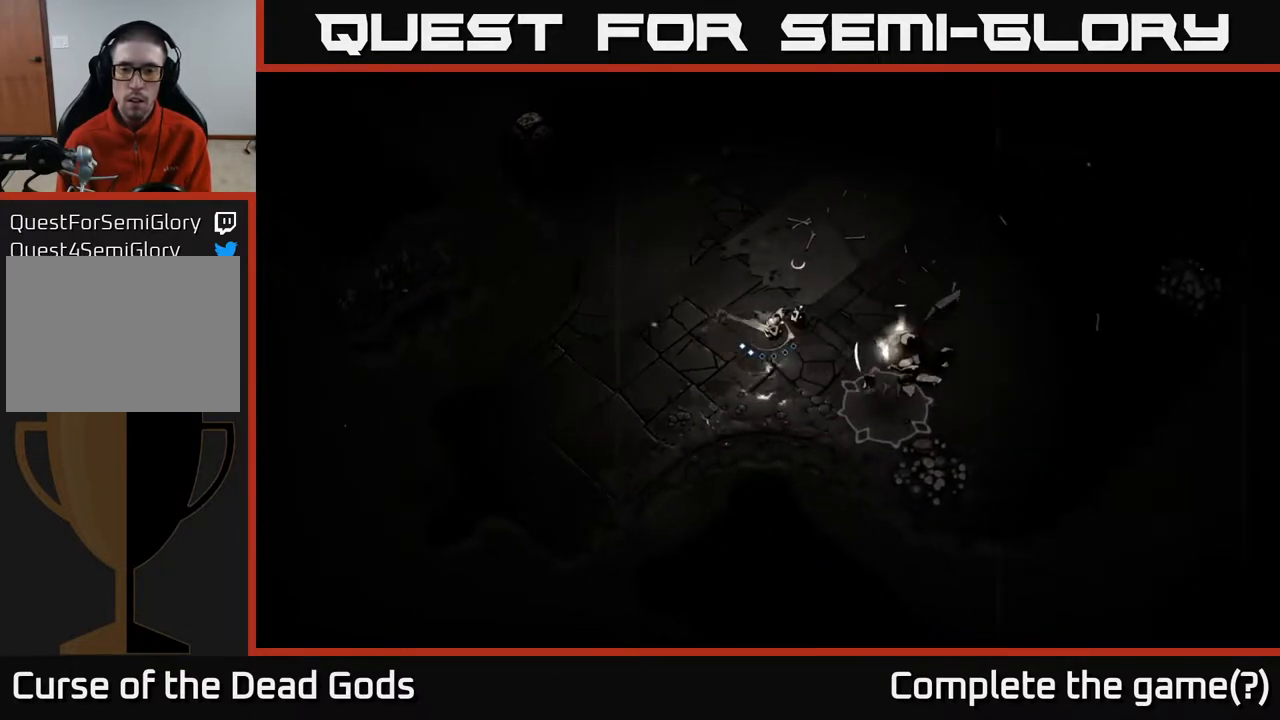
{"buttons": [], "left_stick": "up-right", "right_stick": "center", "events": [[183, "left_stick", "up-right"], [200, "R2", "down"], [317, "R2", "up"]]}
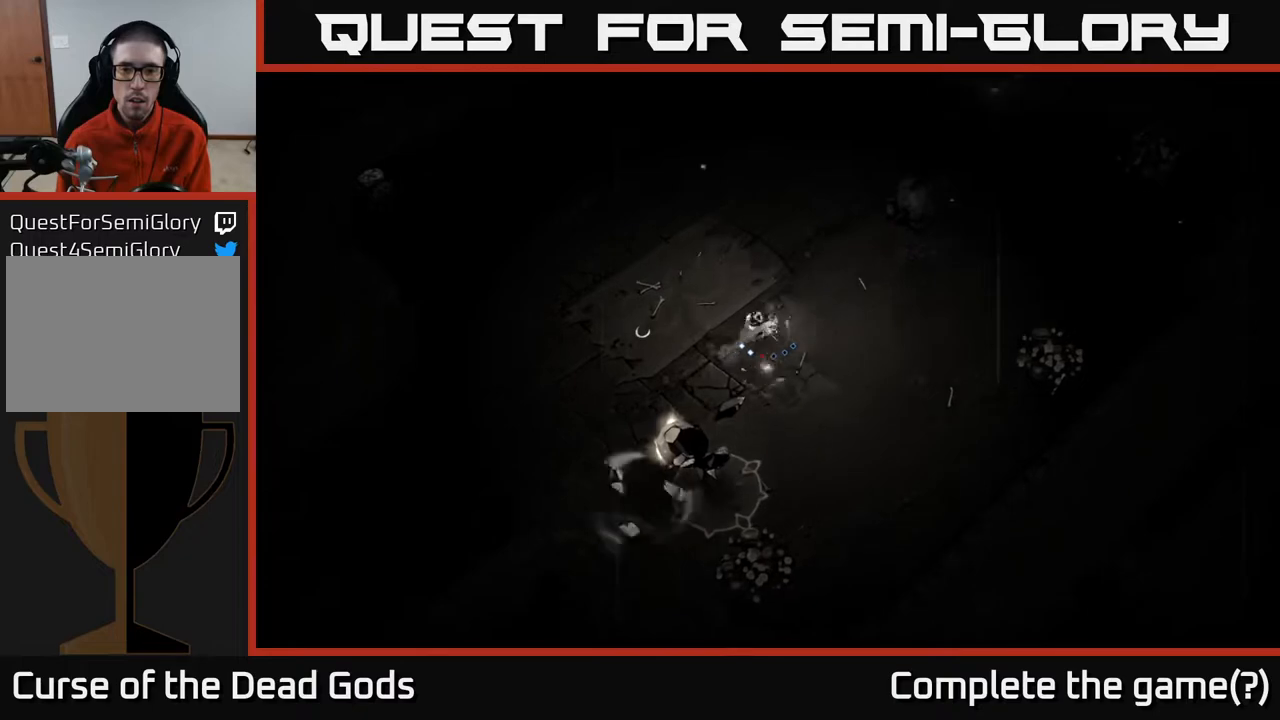
{"buttons": [], "left_stick": "up-right", "right_stick": "center", "events": []}
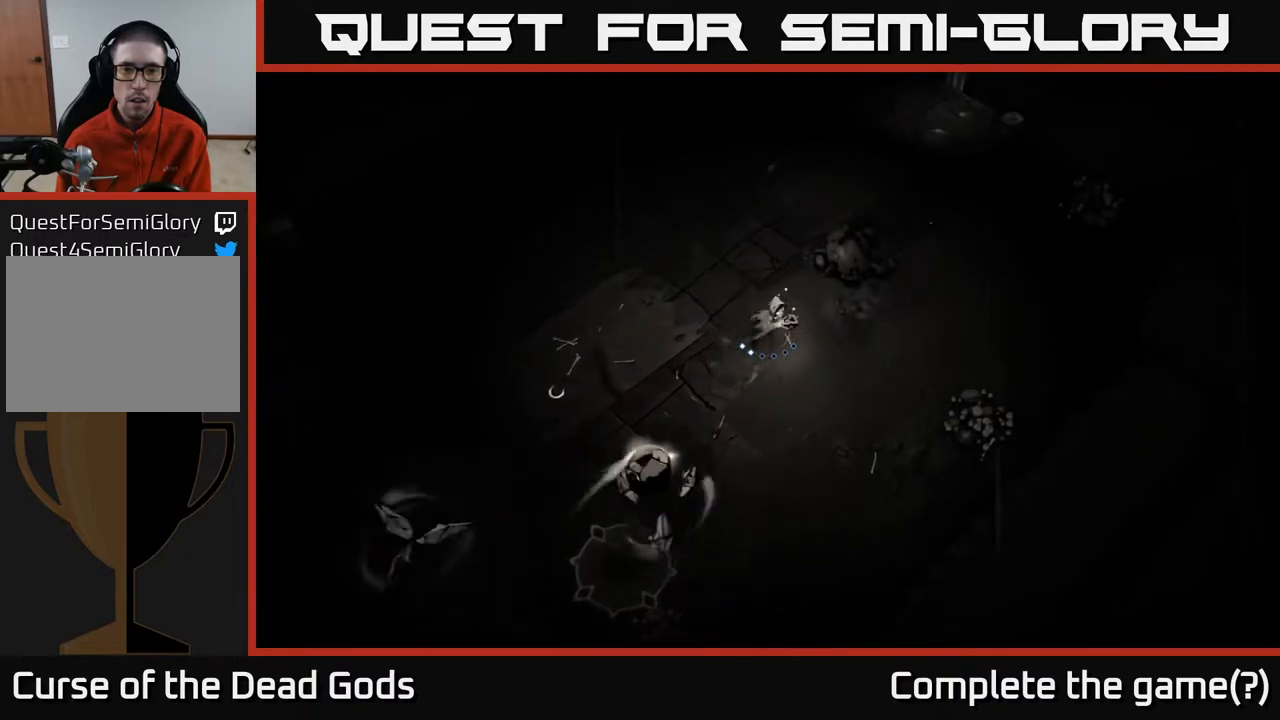
{"buttons": [], "left_stick": "down", "right_stick": "center", "events": [[33, "left_stick", "right"], [350, "left_stick", "down-right"], [500, "left_stick", "down"]]}
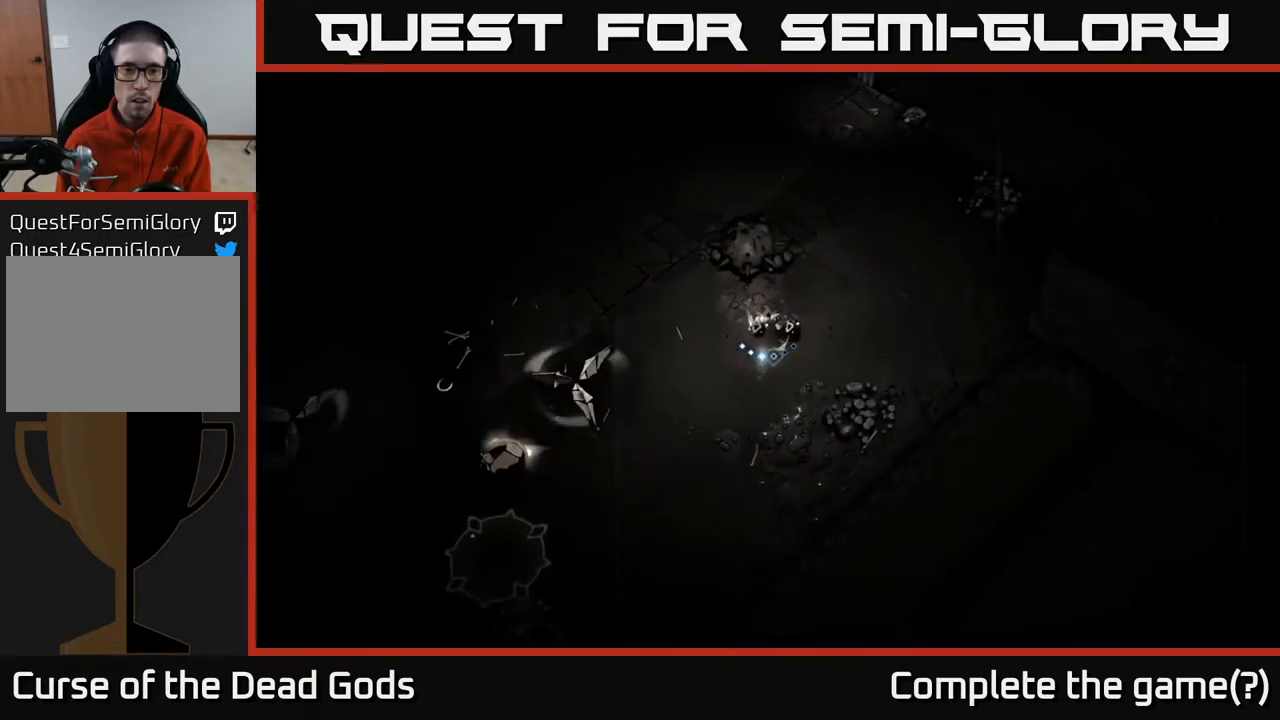
{"buttons": [], "left_stick": "down-left", "right_stick": "center", "events": [[217, "left_stick", "down-left"], [233, "B", "down"], [317, "B", "up"]]}
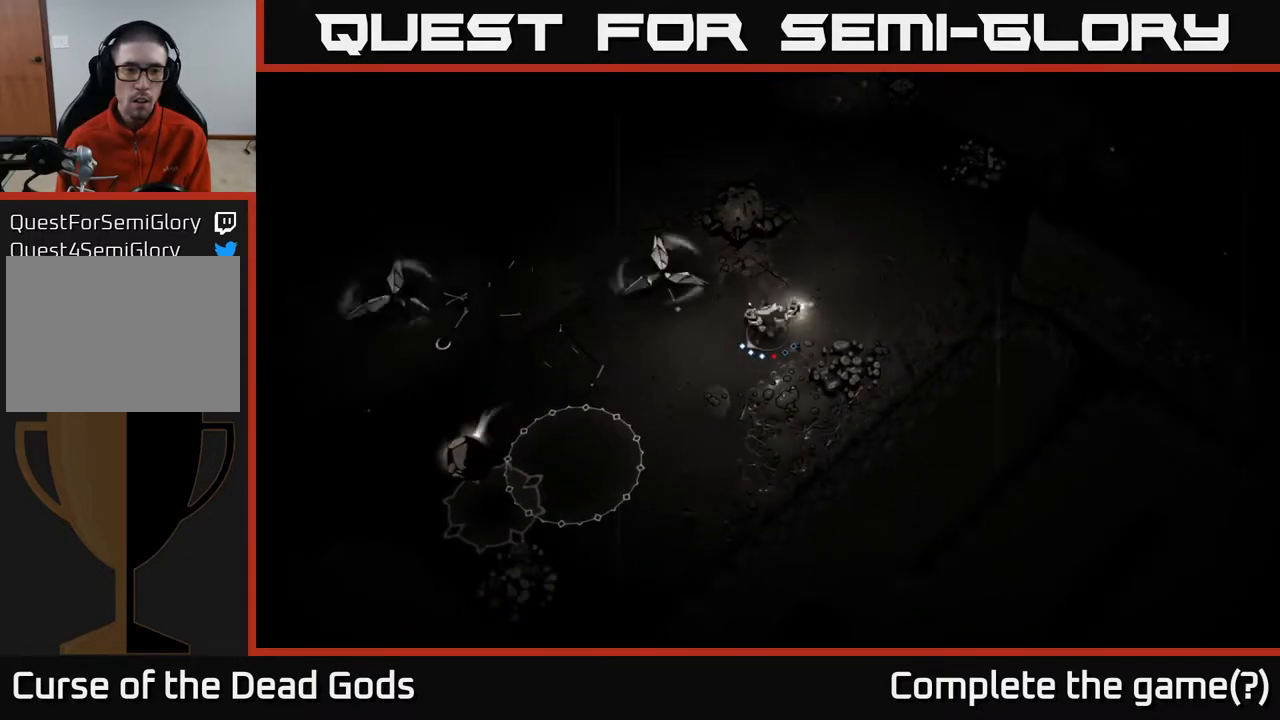
{"buttons": [], "left_stick": "down-left", "right_stick": "center", "events": [[117, "B", "down"], [217, "B", "up"]]}
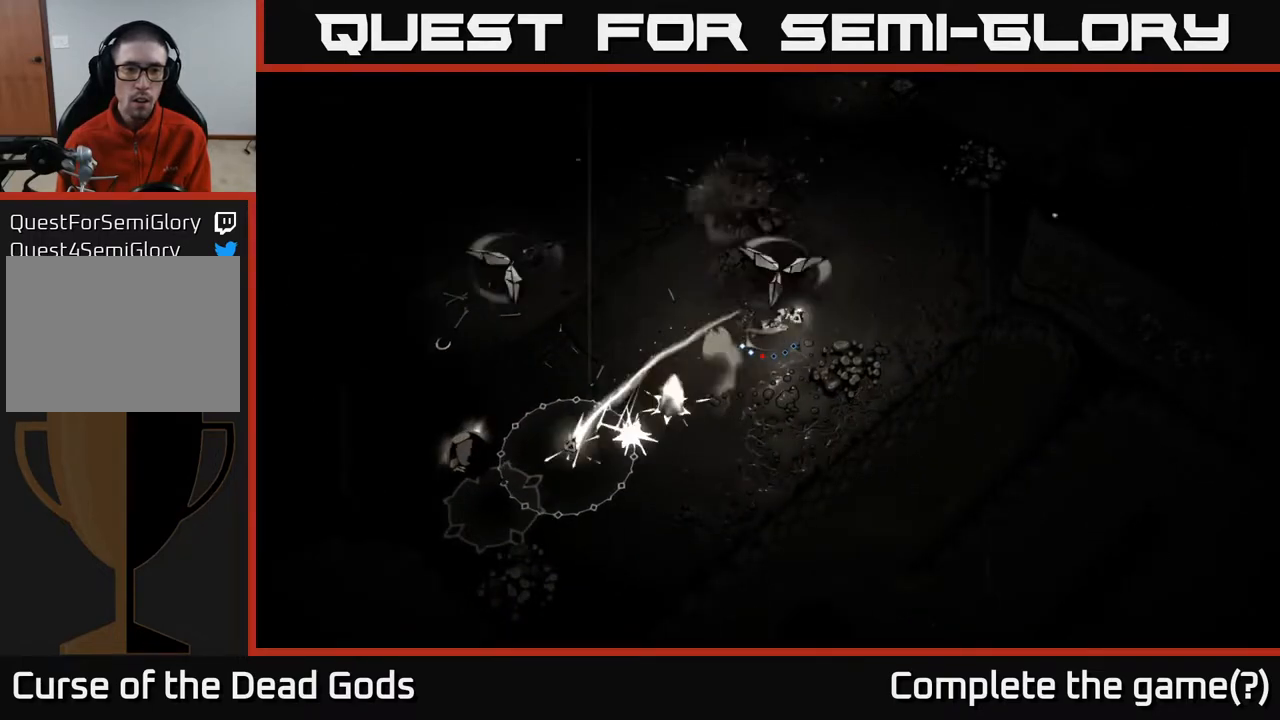
{"buttons": ["R2"], "left_stick": "down-left", "right_stick": "center", "events": [[367, "R2", "down"]]}
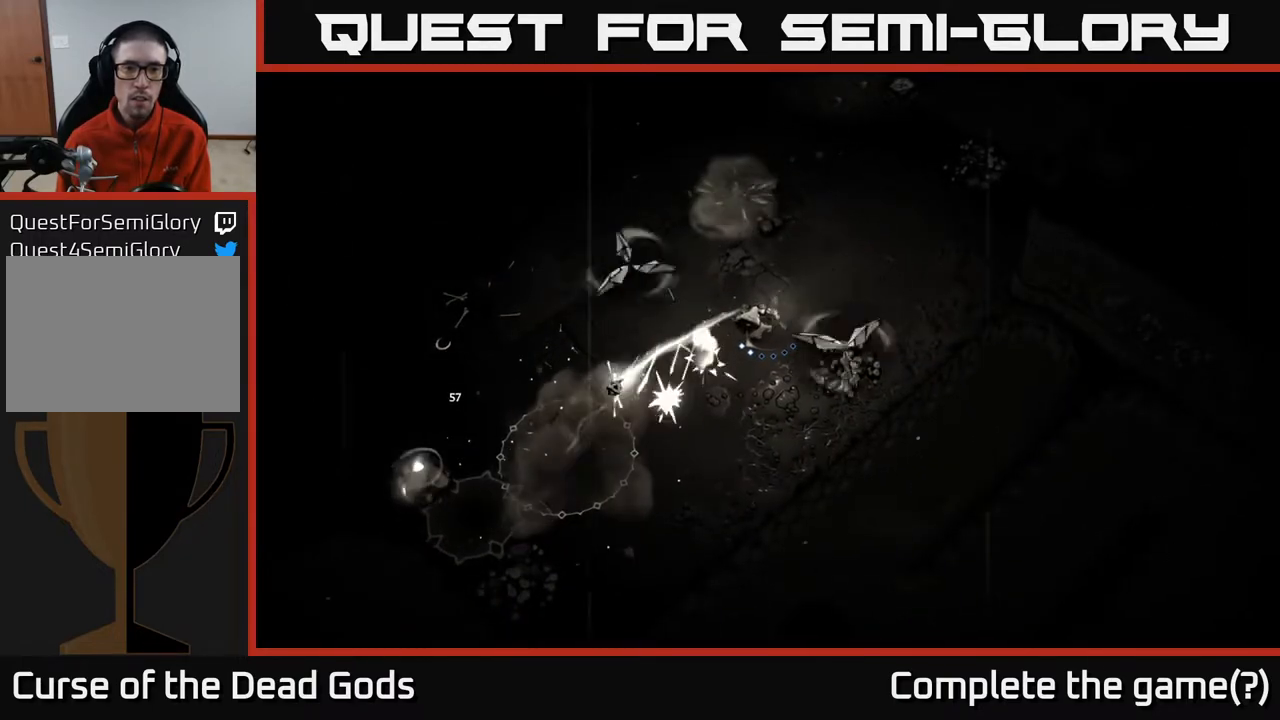
{"buttons": [], "left_stick": "down-left", "right_stick": "center", "events": [[17, "R2", "up"]]}
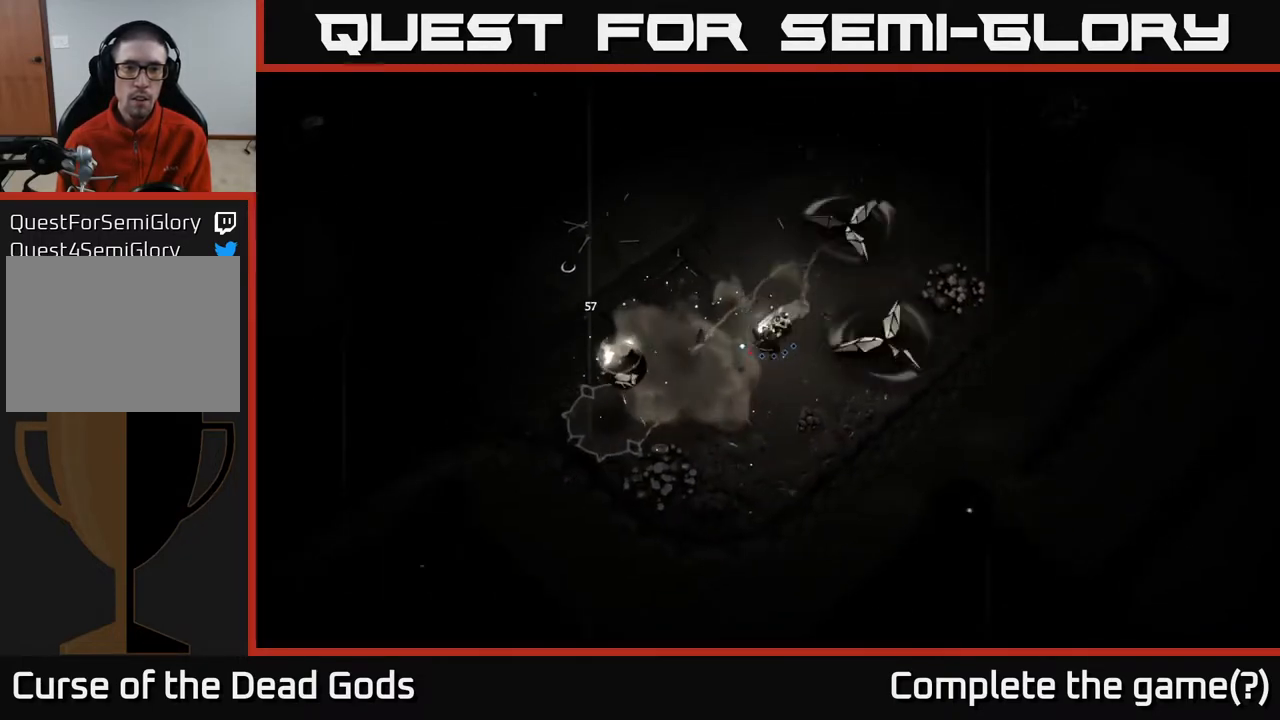
{"buttons": [], "left_stick": "up-left", "right_stick": "center", "events": [[67, "left_stick", "up-left"], [267, "R2", "down"], [400, "R2", "up"]]}
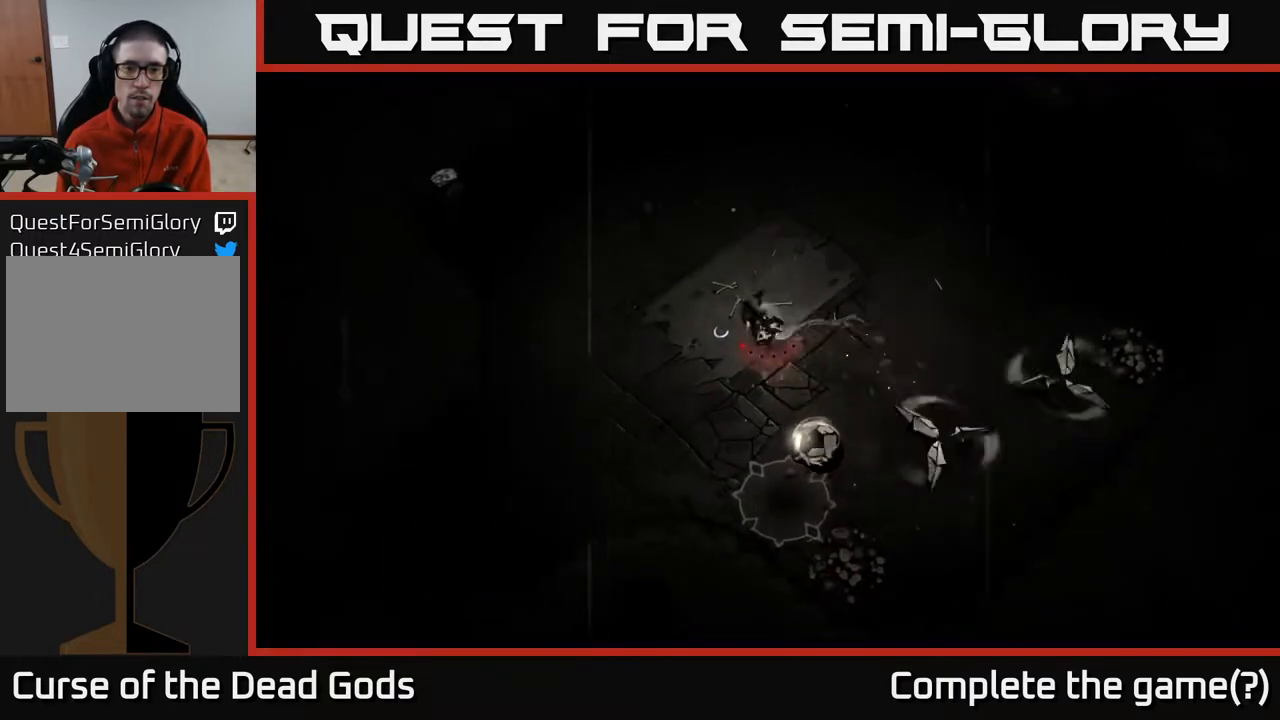
{"buttons": [], "left_stick": "up-left", "right_stick": "center", "events": []}
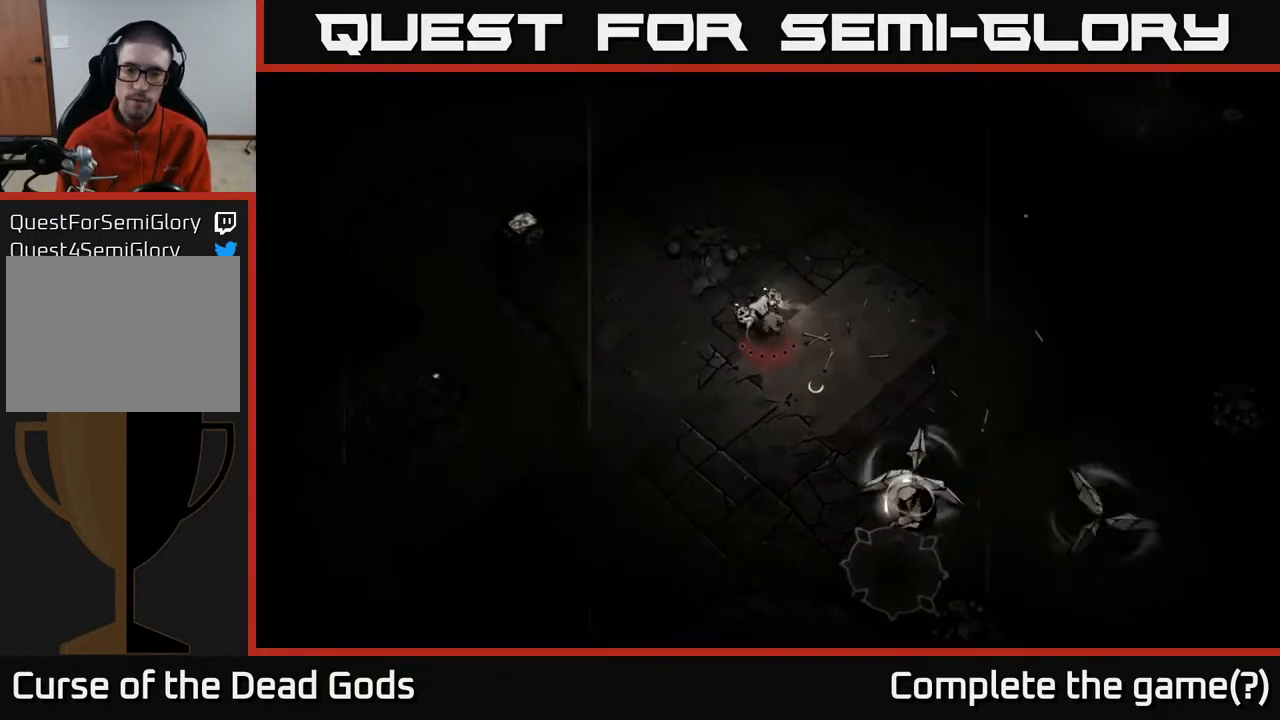
{"buttons": [], "left_stick": "up-right", "right_stick": "center", "events": [[50, "left_stick", "up"], [300, "left_stick", "up-right"]]}
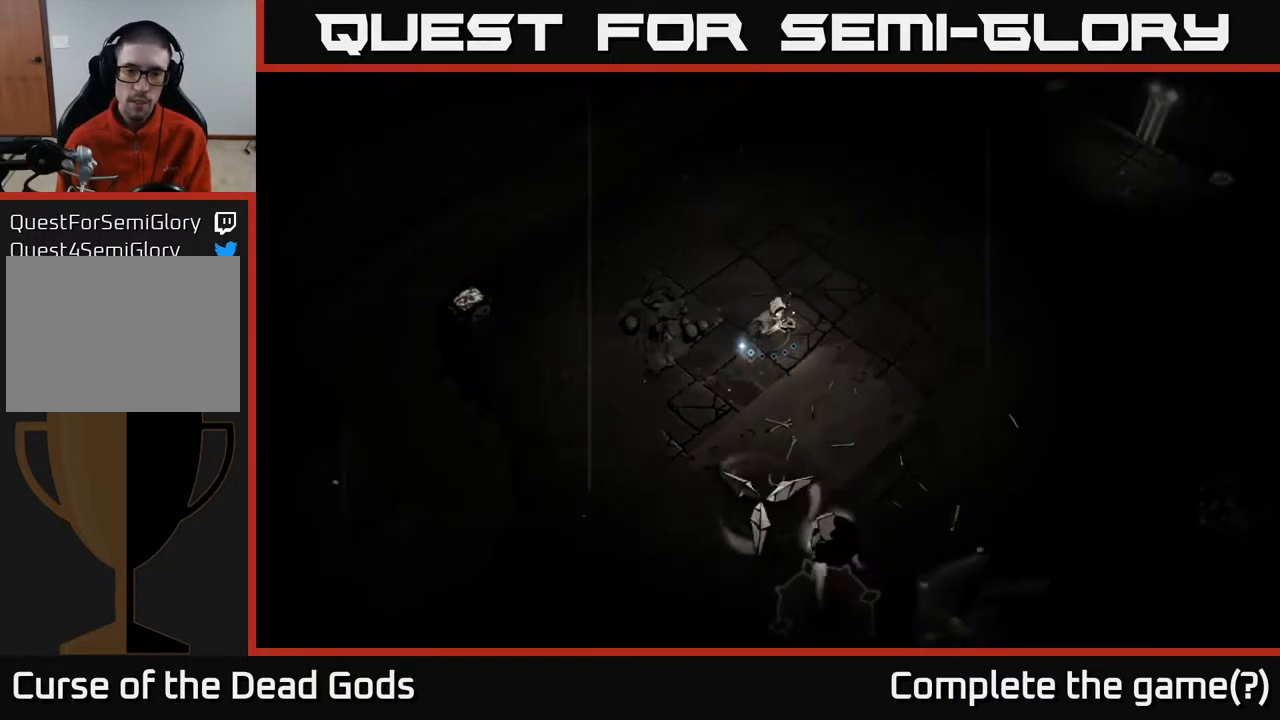
{"buttons": [], "left_stick": "right", "right_stick": "center", "events": [[17, "left_stick", "right"]]}
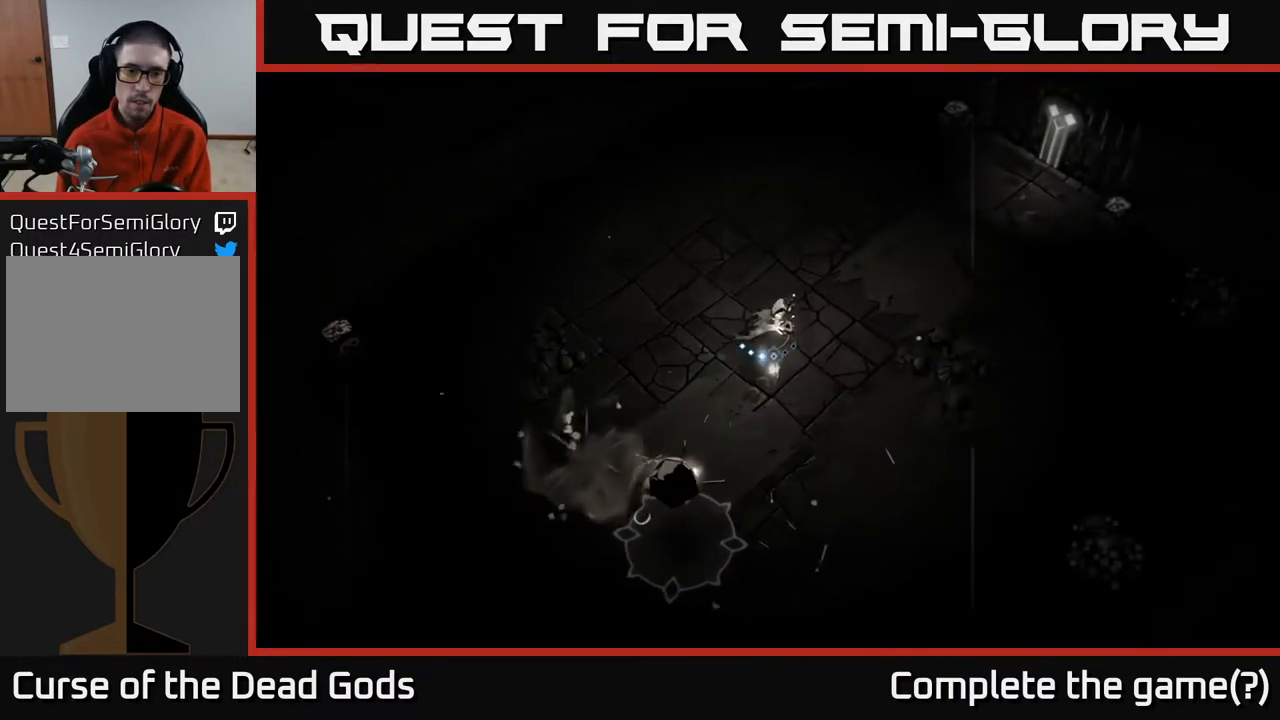
{"buttons": [], "left_stick": "down-right", "right_stick": "center", "events": [[317, "left_stick", "down"], [450, "left_stick", "down-right"]]}
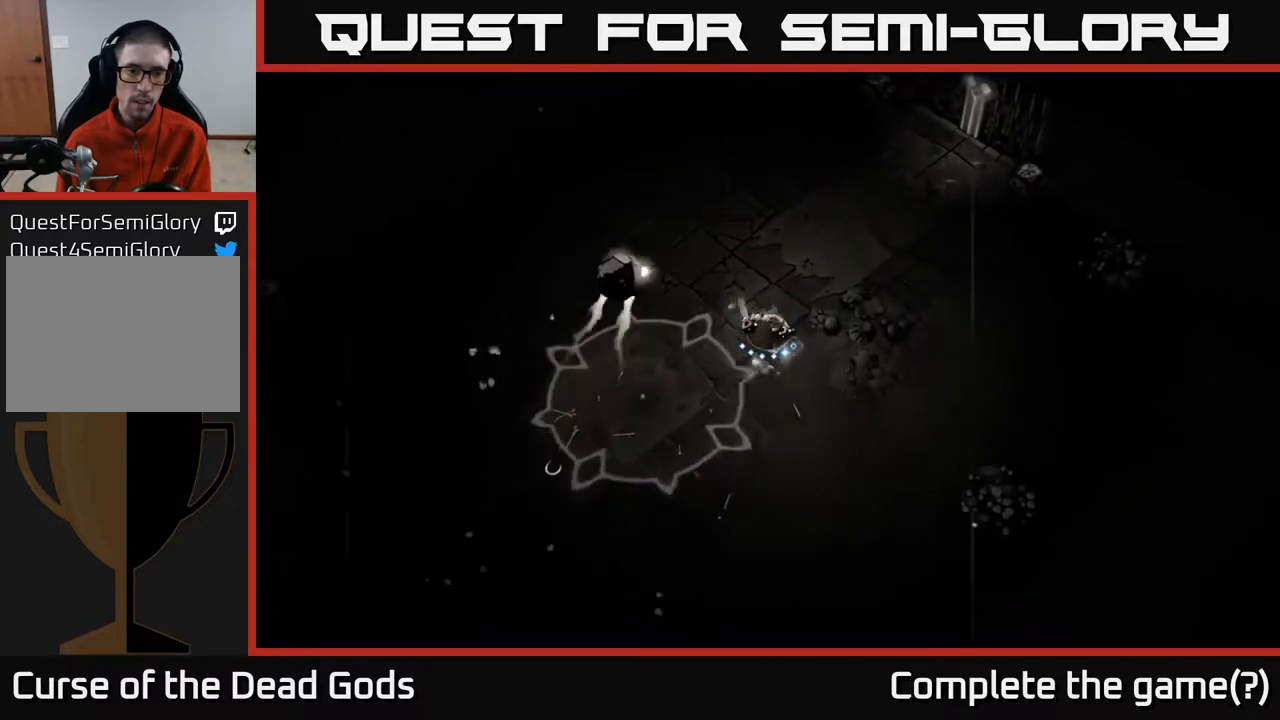
{"buttons": [], "left_stick": "down-right", "right_stick": "center", "events": []}
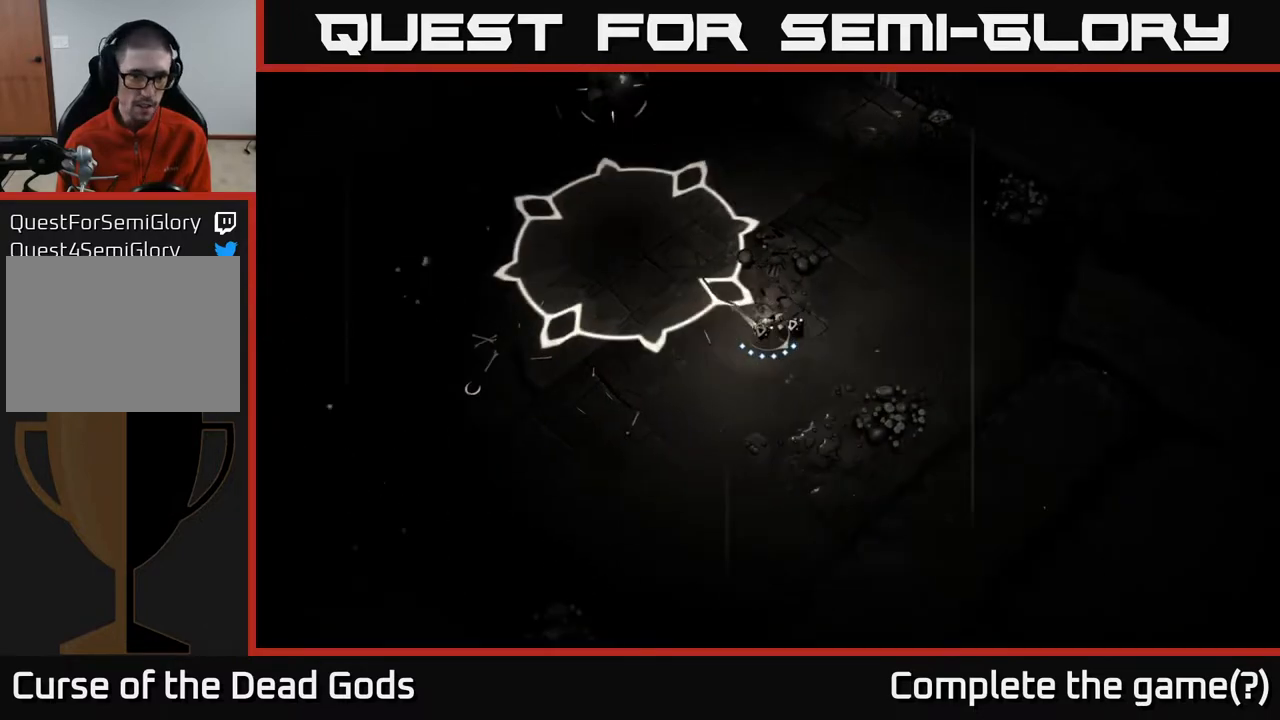
{"buttons": [], "left_stick": "up-left", "right_stick": "center", "events": [[250, "left_stick", "up-left"], [283, "B", "down"], [383, "B", "up"]]}
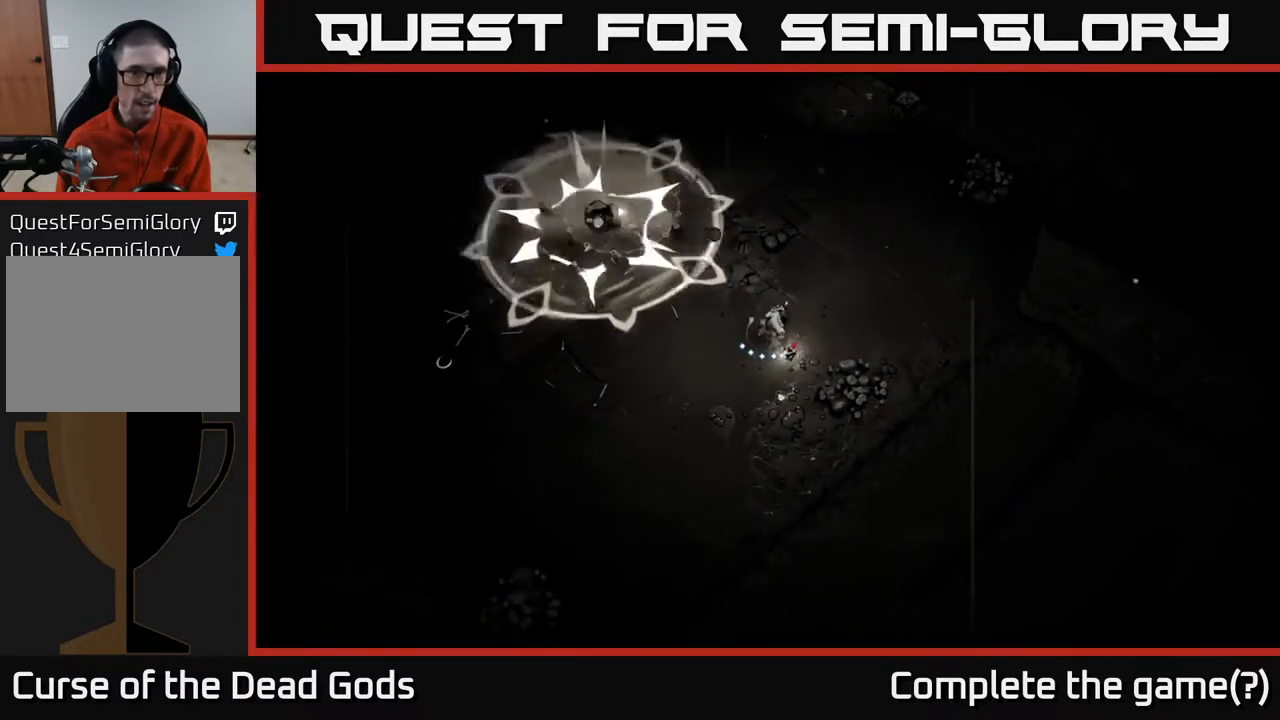
{"buttons": [], "left_stick": "up-left", "right_stick": "center", "events": [[300, "B", "down"], [417, "B", "up"]]}
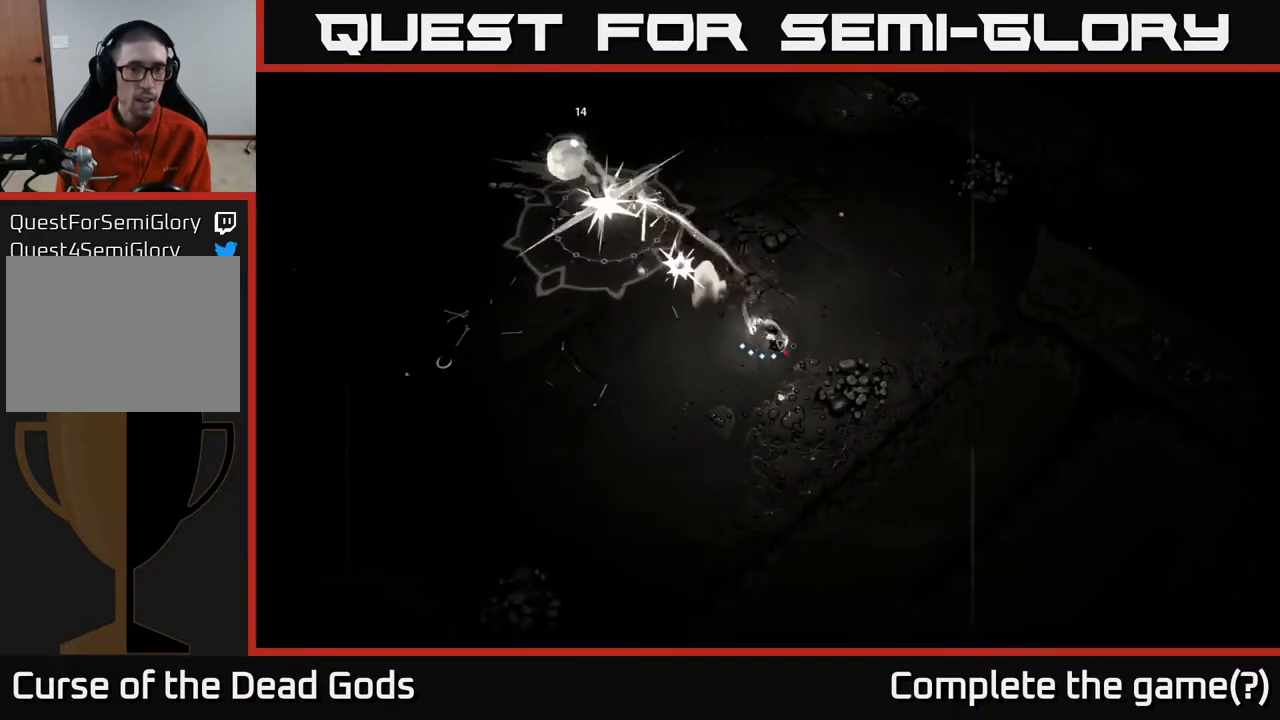
{"buttons": [], "left_stick": "up-left", "right_stick": "center", "events": [[333, "B", "down"], [467, "B", "up"]]}
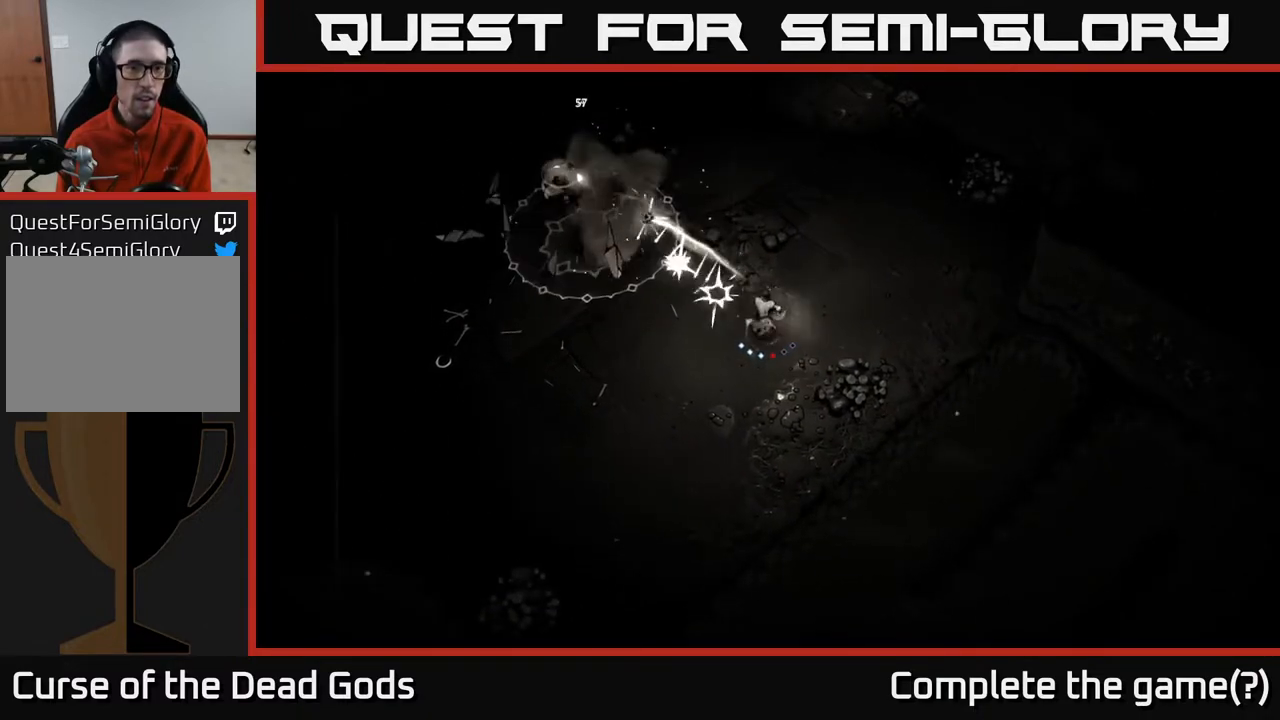
{"buttons": [], "left_stick": "up-left", "right_stick": "center", "events": []}
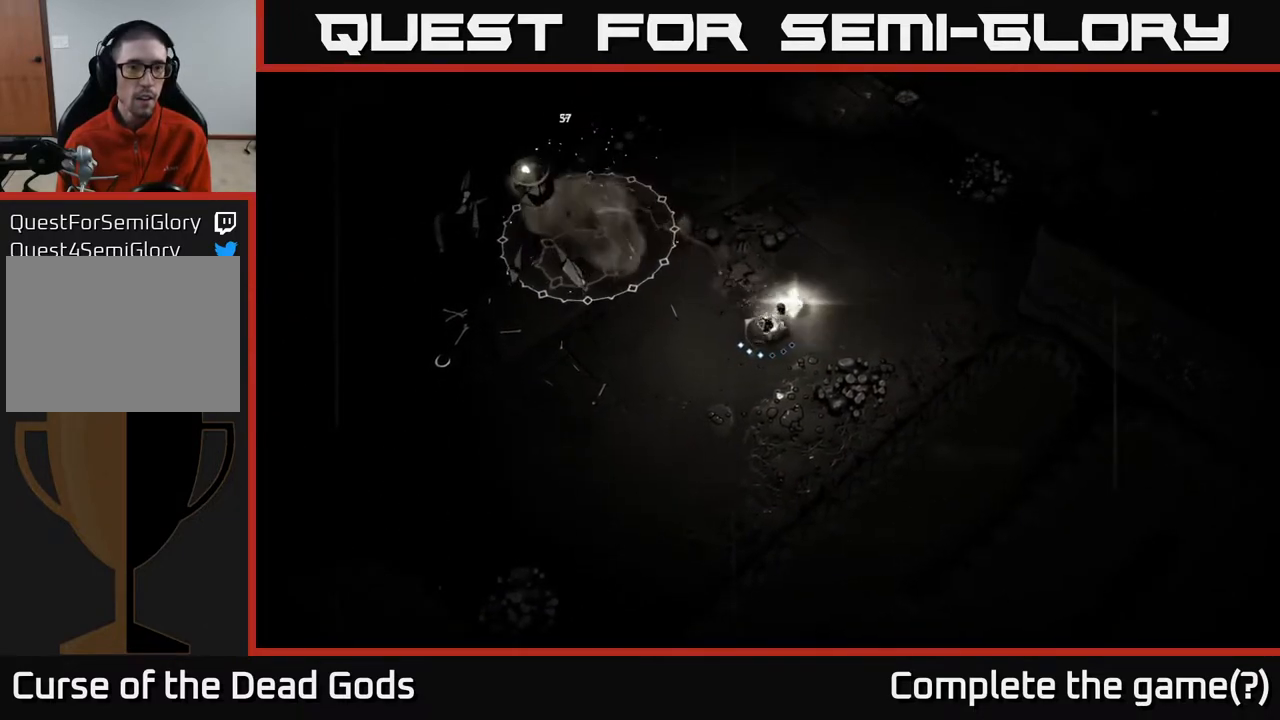
{"buttons": [], "left_stick": "up-left", "right_stick": "center", "events": []}
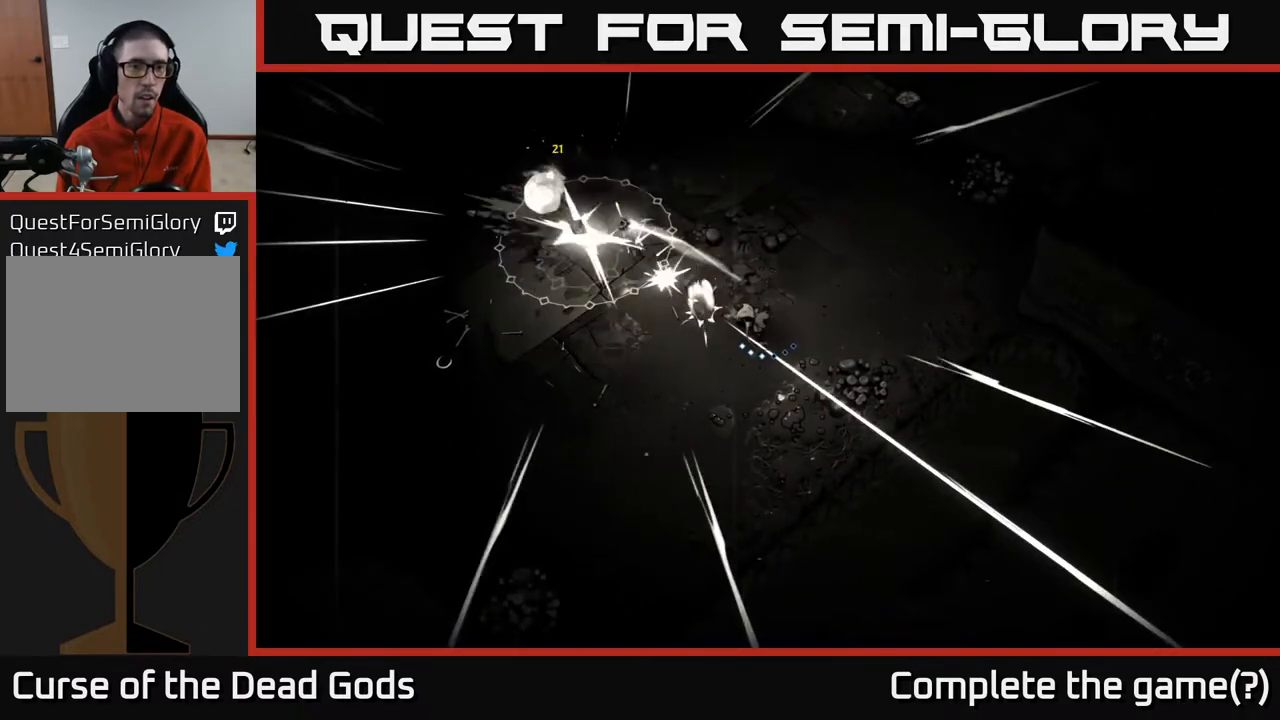
{"buttons": [], "left_stick": "center", "right_stick": "center", "events": [[400, "left_stick", "center"]]}
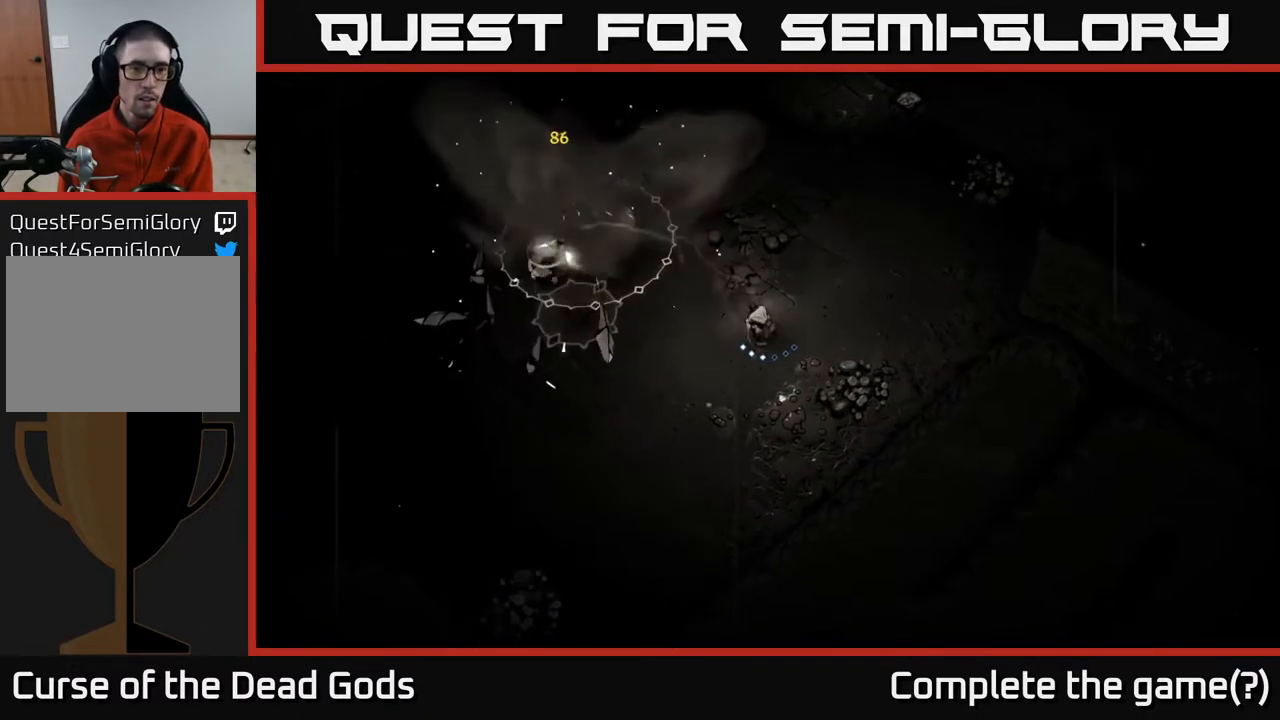
{"buttons": [], "left_stick": "left", "right_stick": "center", "events": [[50, "left_stick", "left"], [167, "X", "down"], [250, "X", "up"]]}